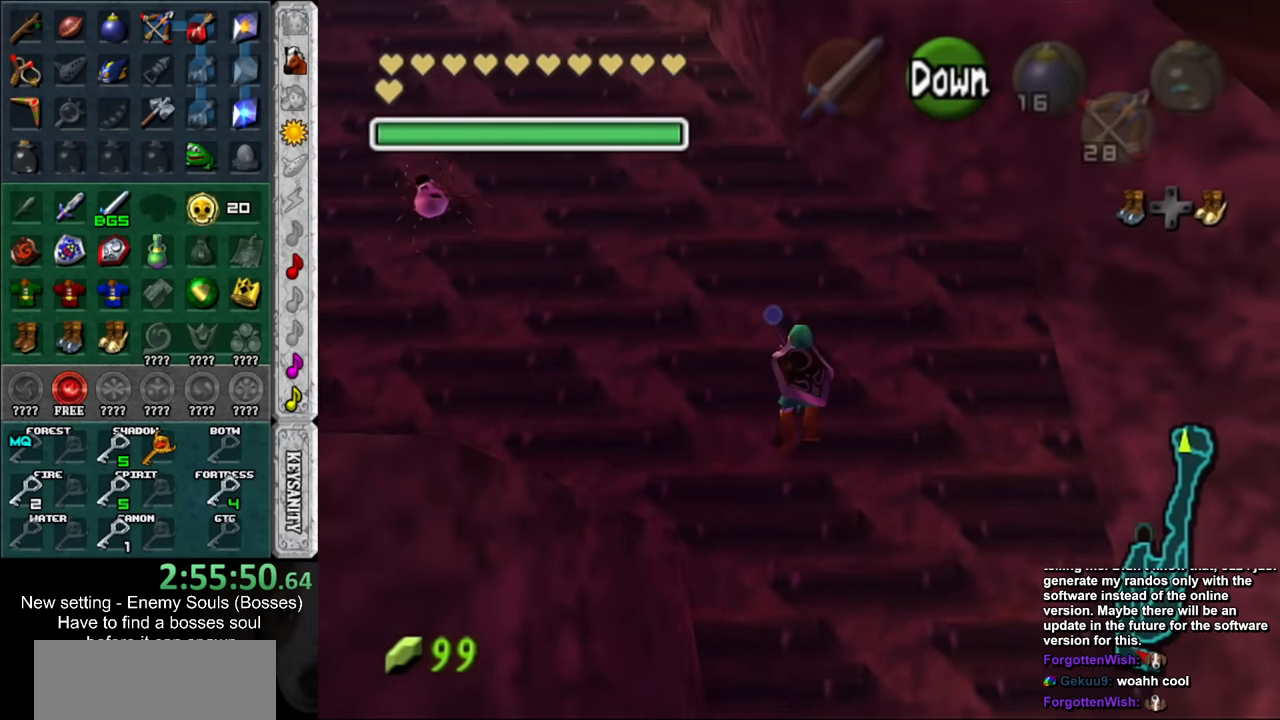
Gameplay with a controller (Nintendo layout); each line is a JSON object with the inputs held at the frame after it. "events" lists button and stick changes between this image and that frame as [ms after this image, input, new state], when the widget could be followed in between. Not read: L3 R3.
{"buttons": [], "left_stick": "up", "right_stick": "center", "events": []}
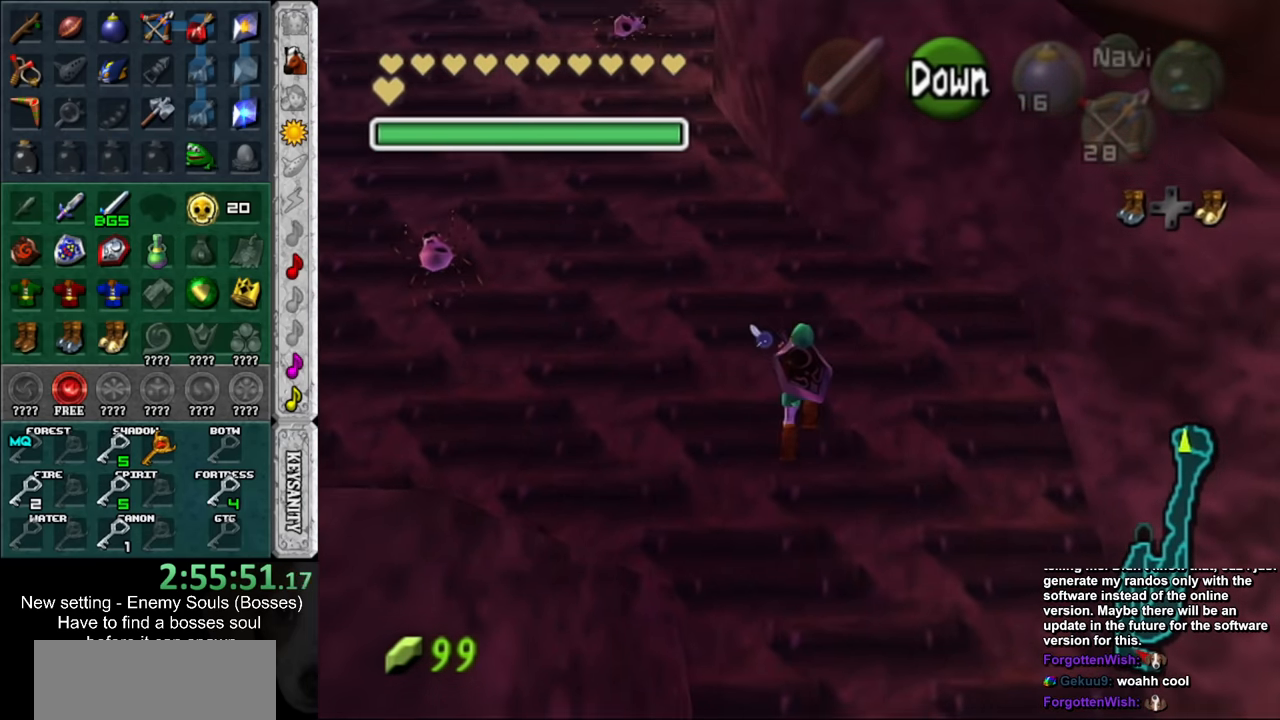
{"buttons": [], "left_stick": "up", "right_stick": "center", "events": []}
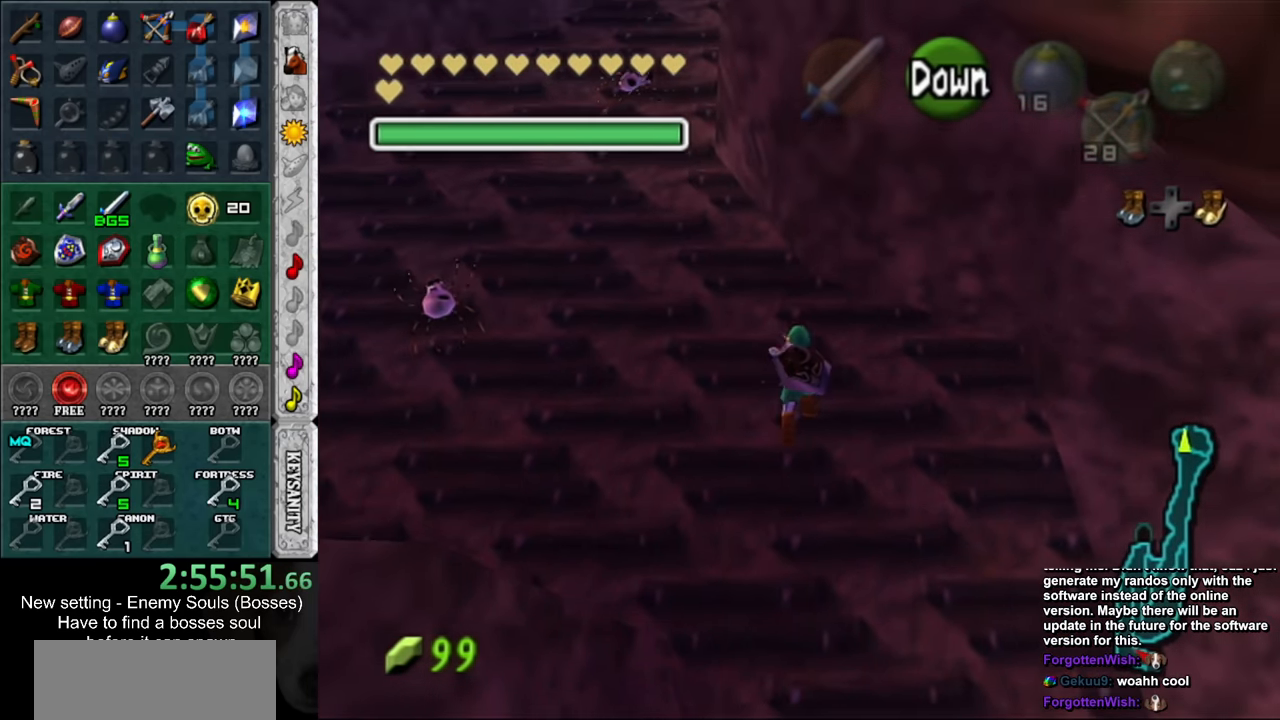
{"buttons": [], "left_stick": "up", "right_stick": "center", "events": []}
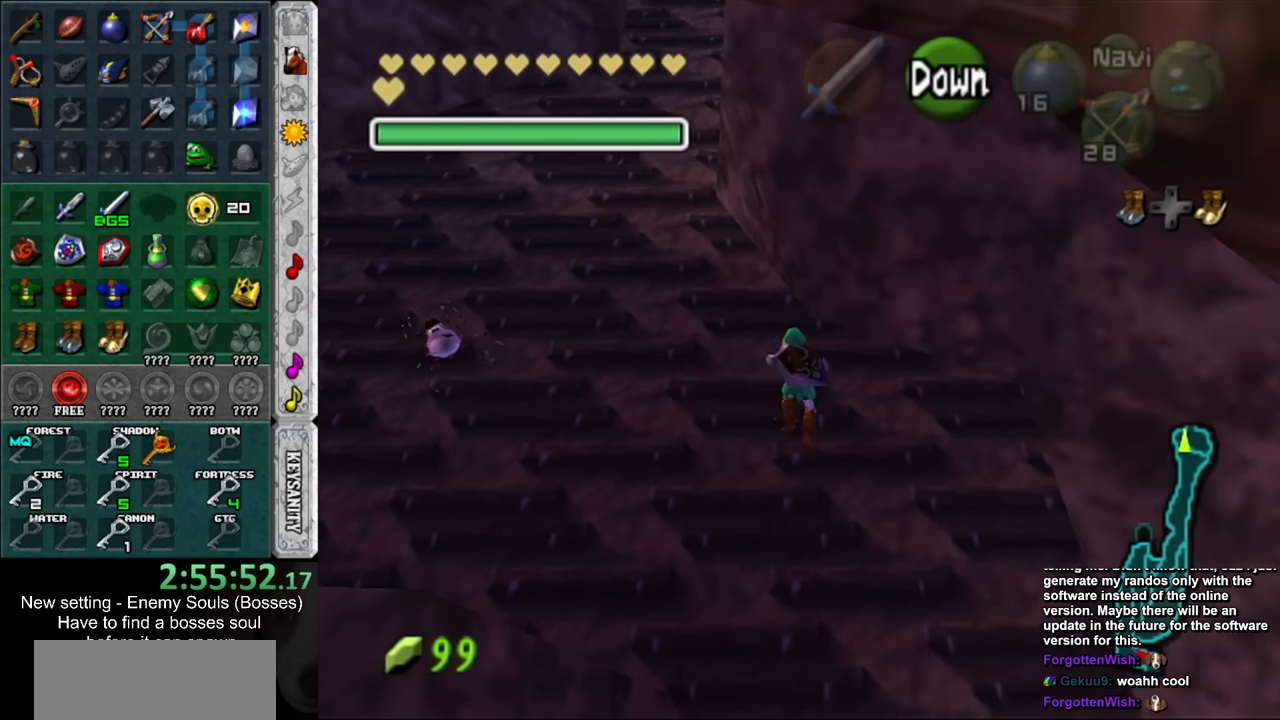
{"buttons": [], "left_stick": "up", "right_stick": "center", "events": []}
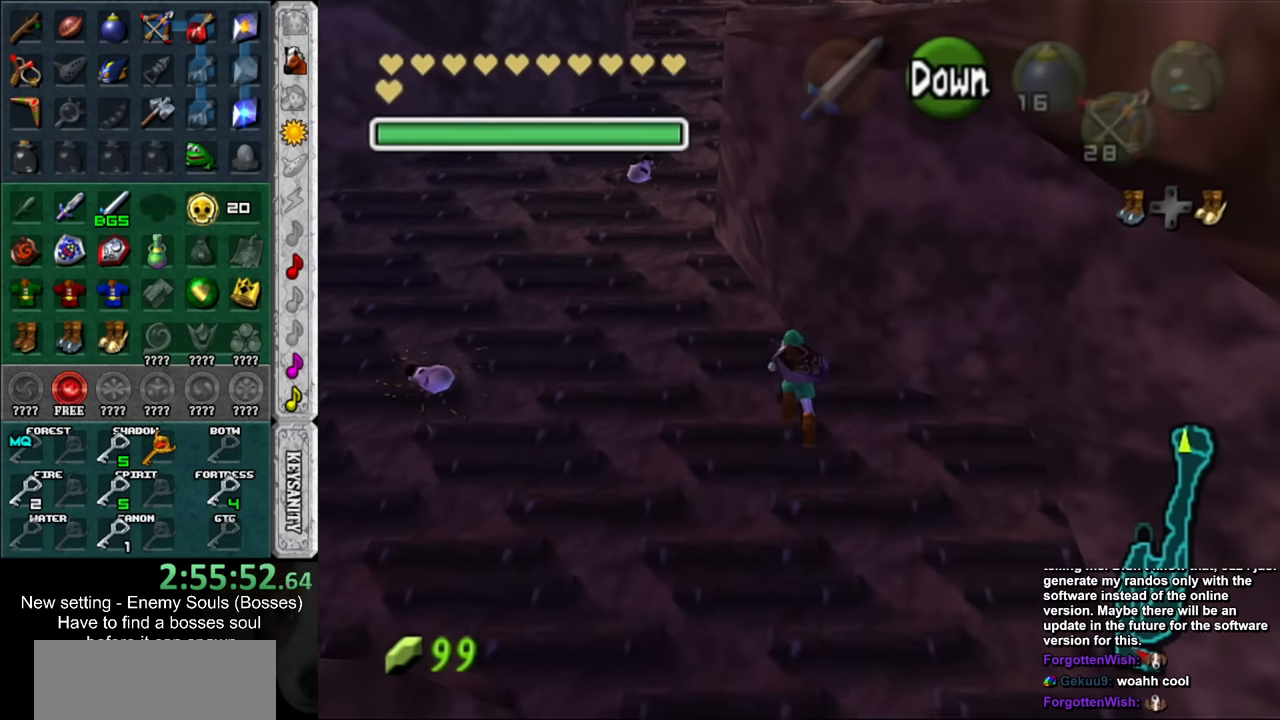
{"buttons": [], "left_stick": "up", "right_stick": "center", "events": []}
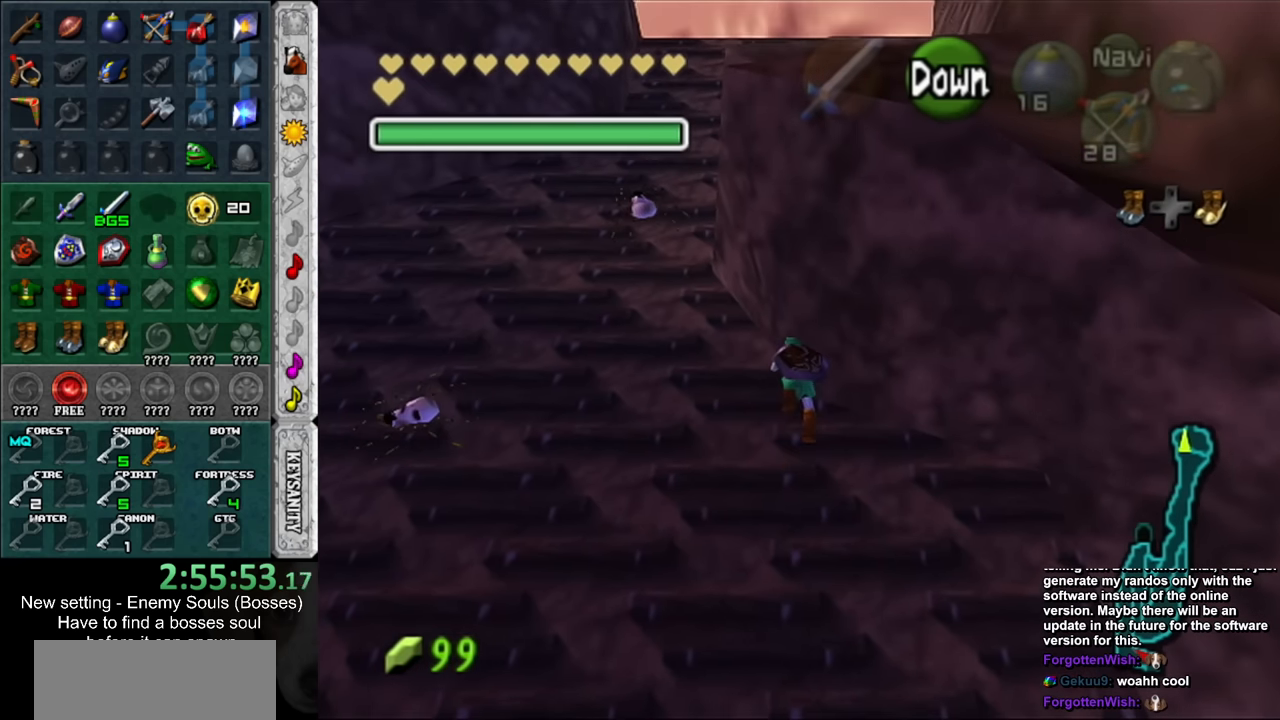
{"buttons": [], "left_stick": "up", "right_stick": "center", "events": []}
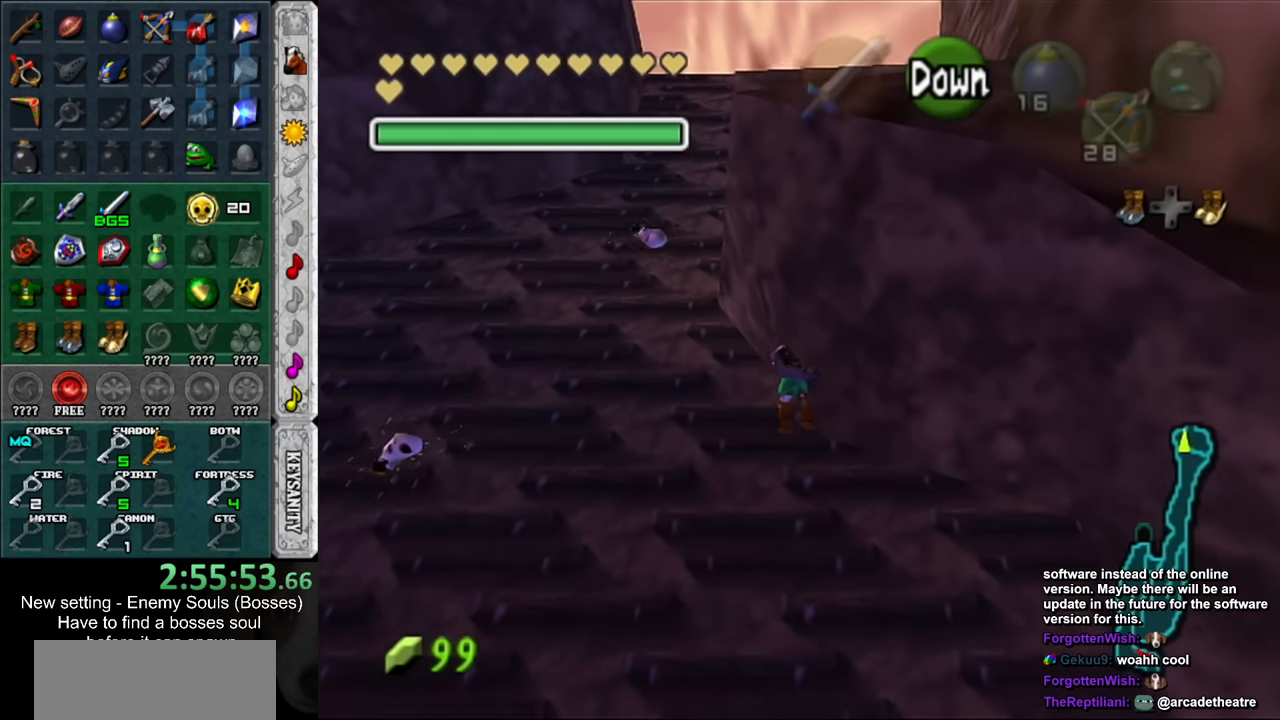
{"buttons": [], "left_stick": "up", "right_stick": "center", "events": []}
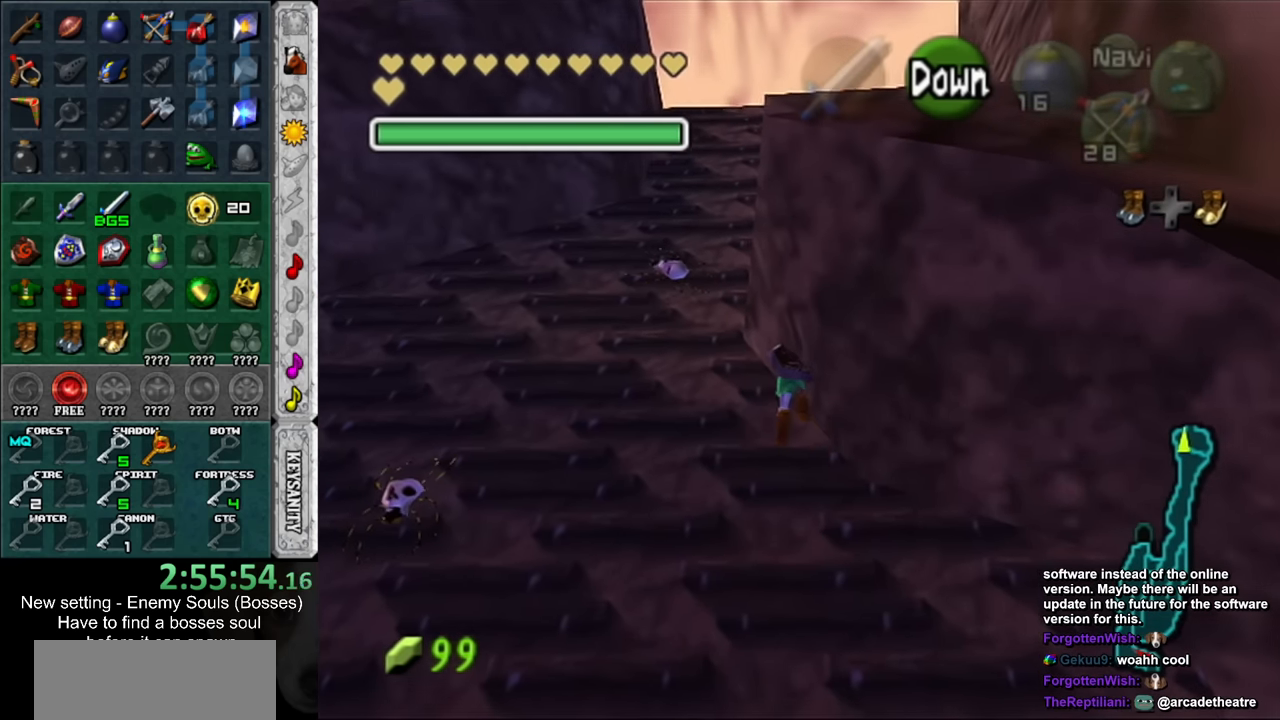
{"buttons": [], "left_stick": "up", "right_stick": "center", "events": []}
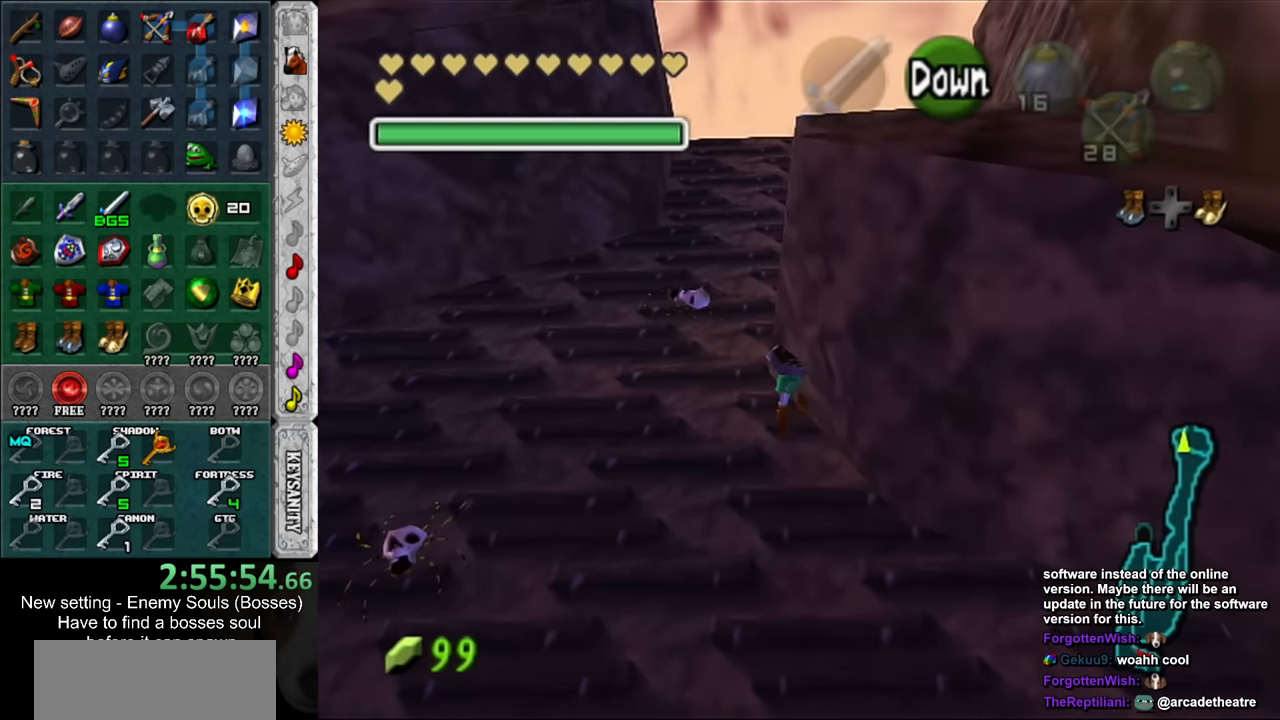
{"buttons": [], "left_stick": "up", "right_stick": "center", "events": []}
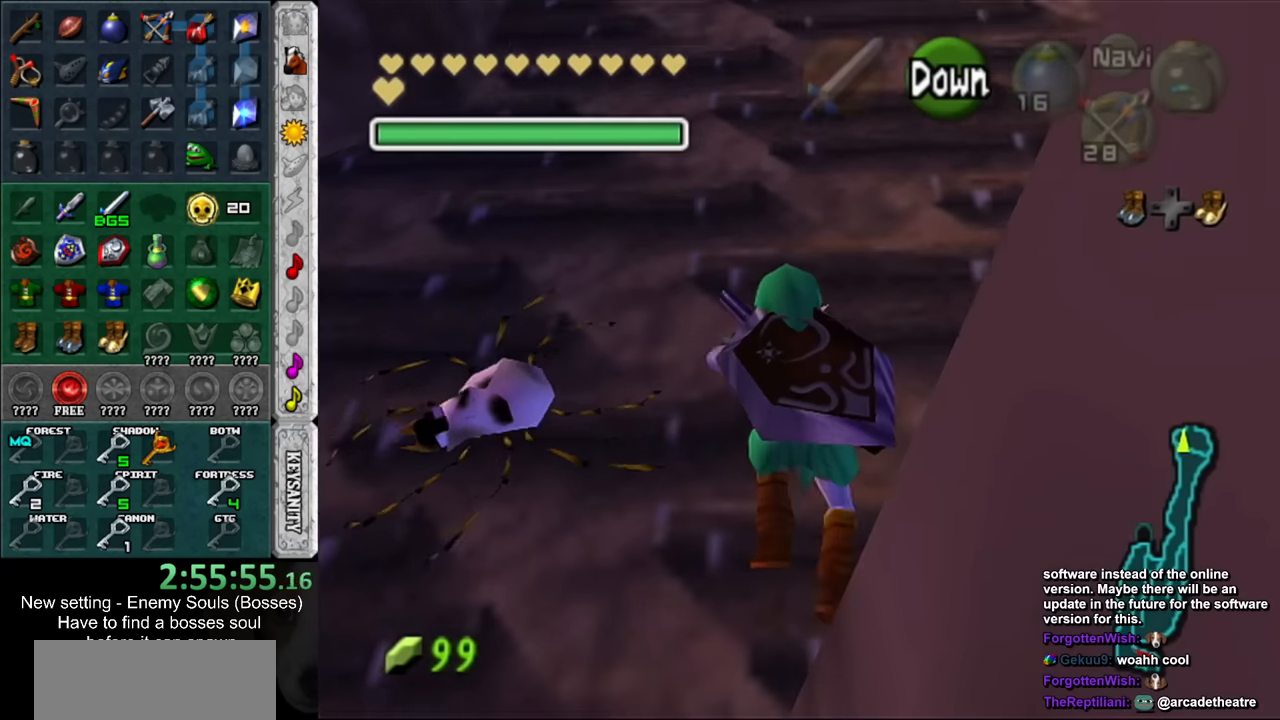
{"buttons": [], "left_stick": "up", "right_stick": "center", "events": []}
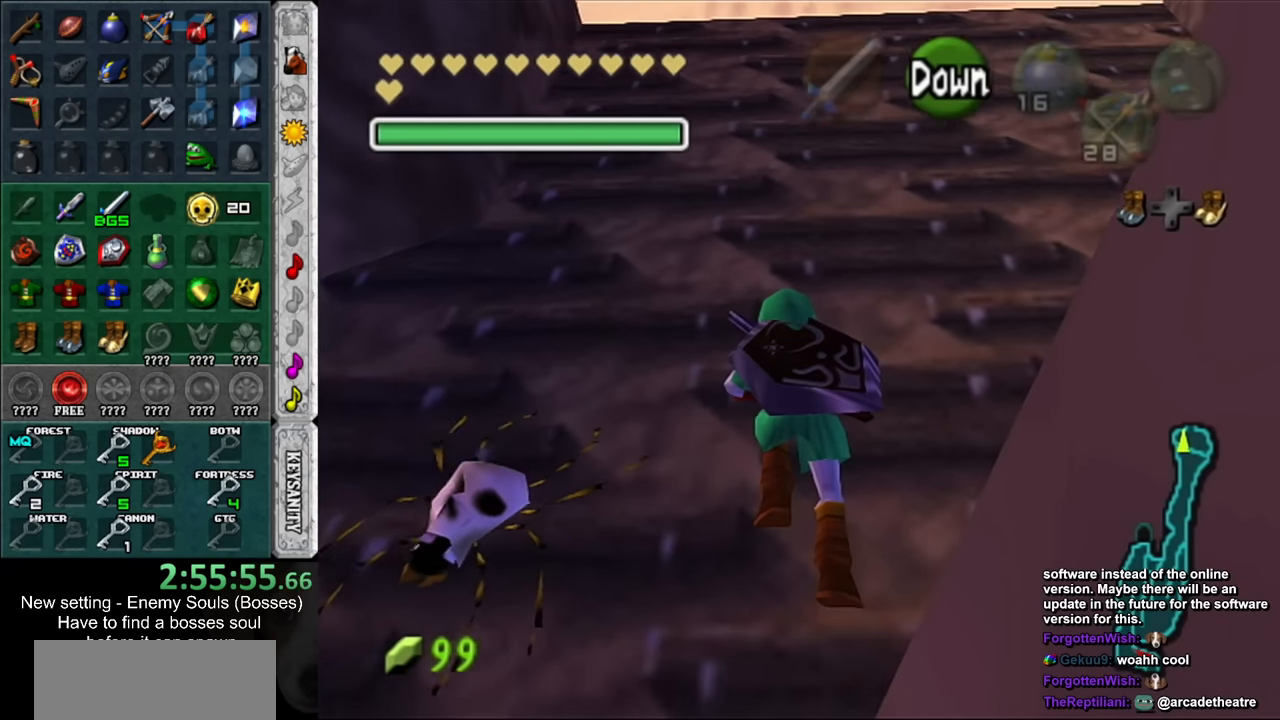
{"buttons": [], "left_stick": "up", "right_stick": "center", "events": []}
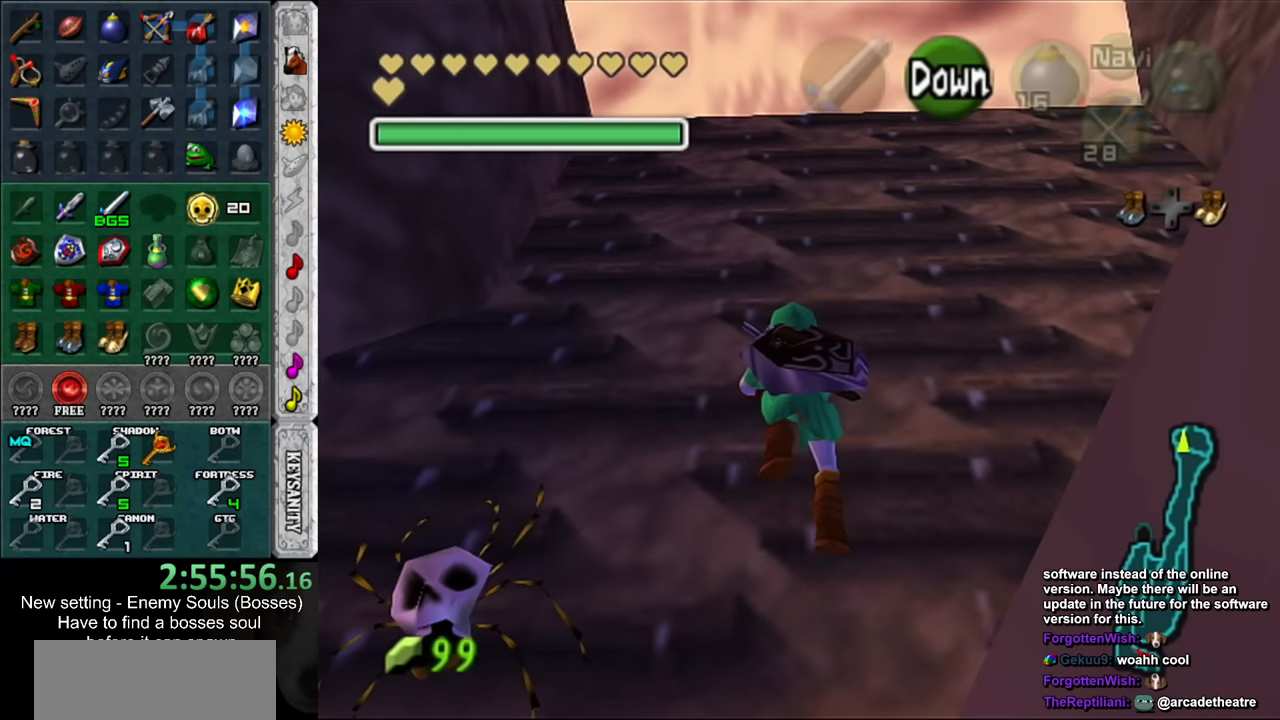
{"buttons": [], "left_stick": "up", "right_stick": "center", "events": []}
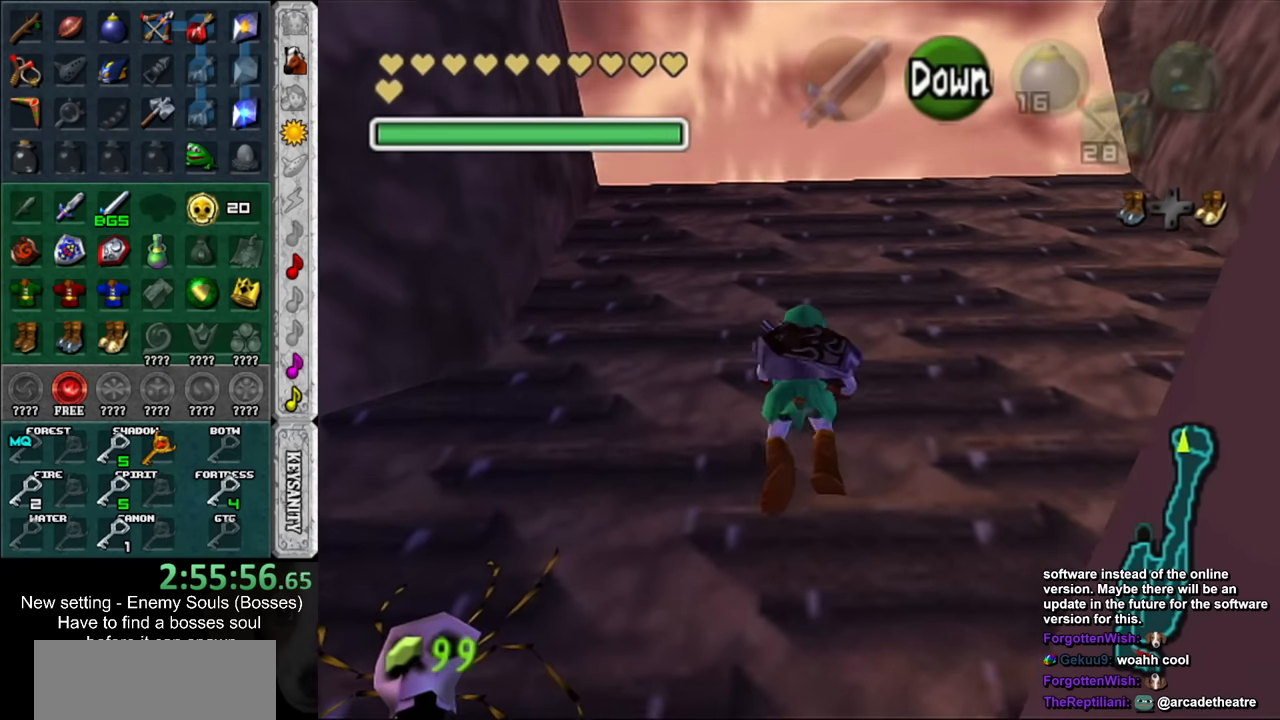
{"buttons": [], "left_stick": "up", "right_stick": "center", "events": []}
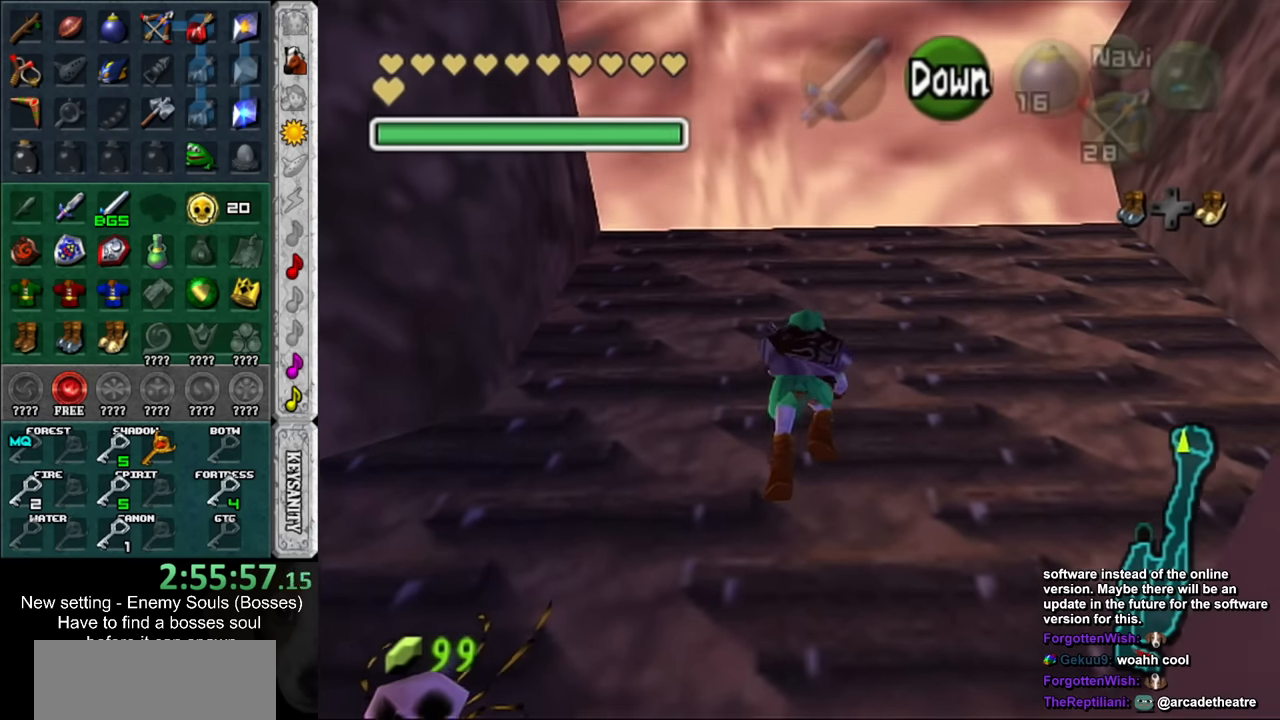
{"buttons": [], "left_stick": "up", "right_stick": "center", "events": []}
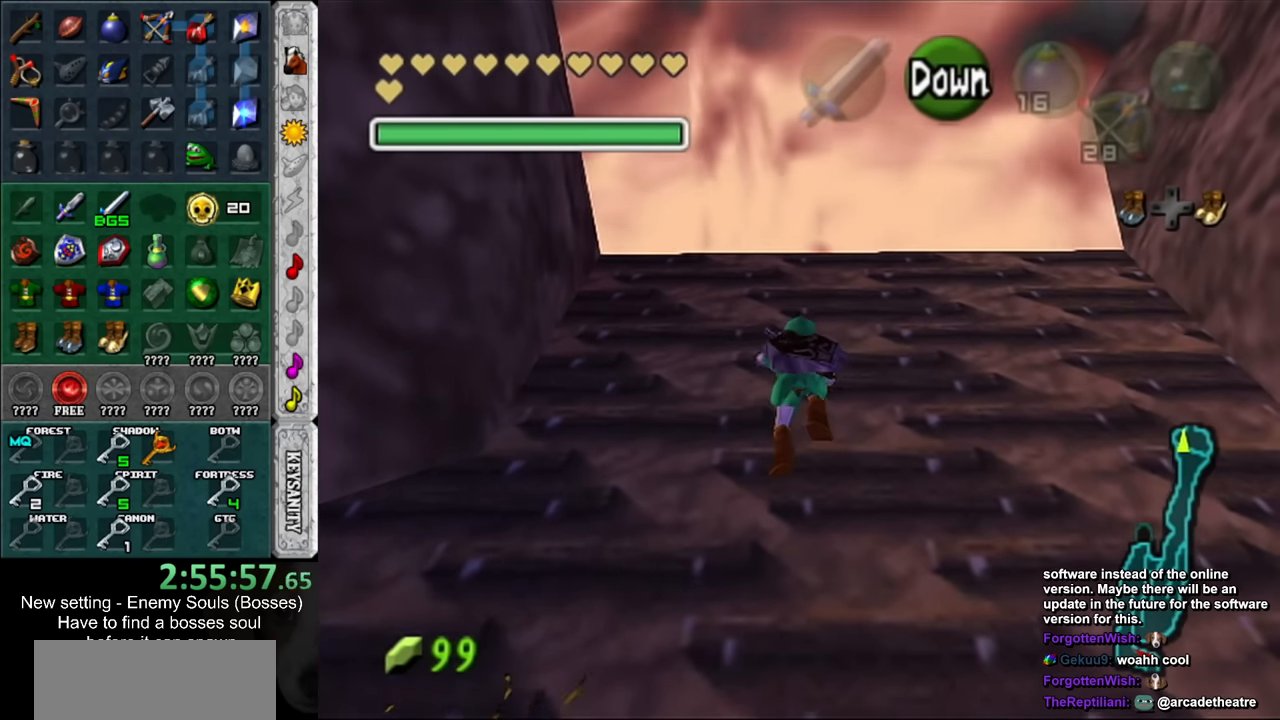
{"buttons": [], "left_stick": "up", "right_stick": "center", "events": []}
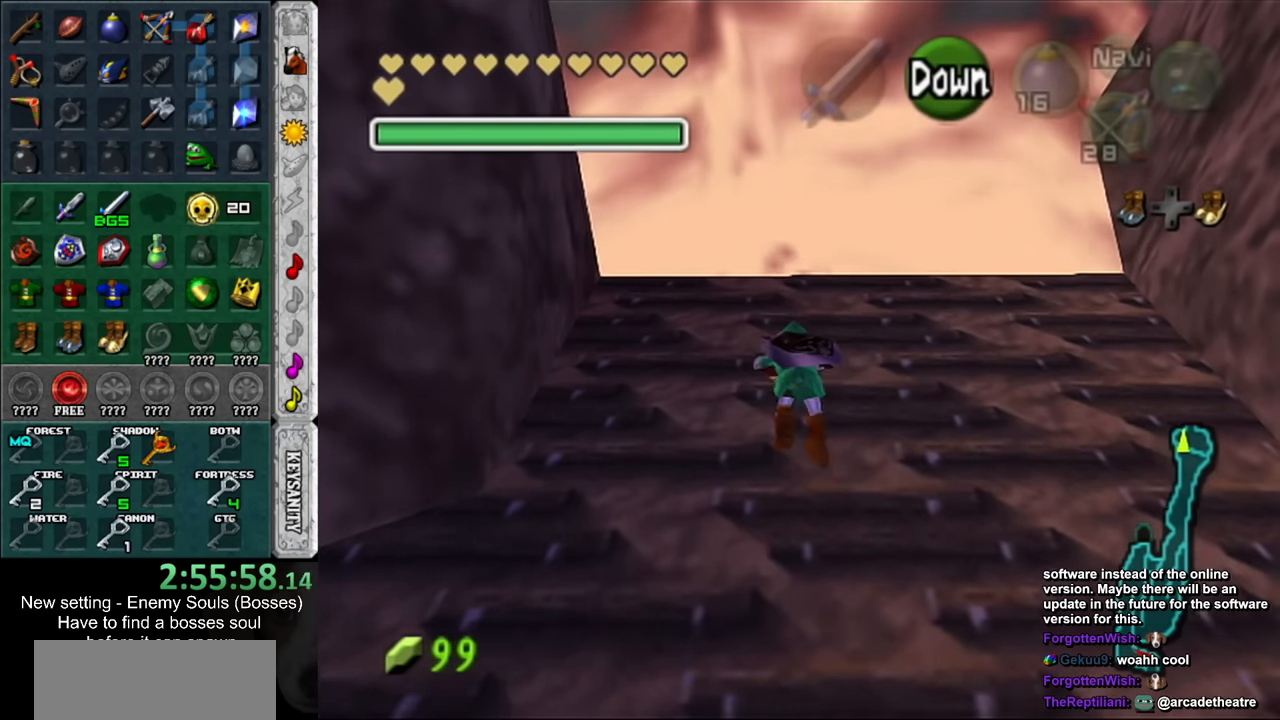
{"buttons": [], "left_stick": "up", "right_stick": "center", "events": []}
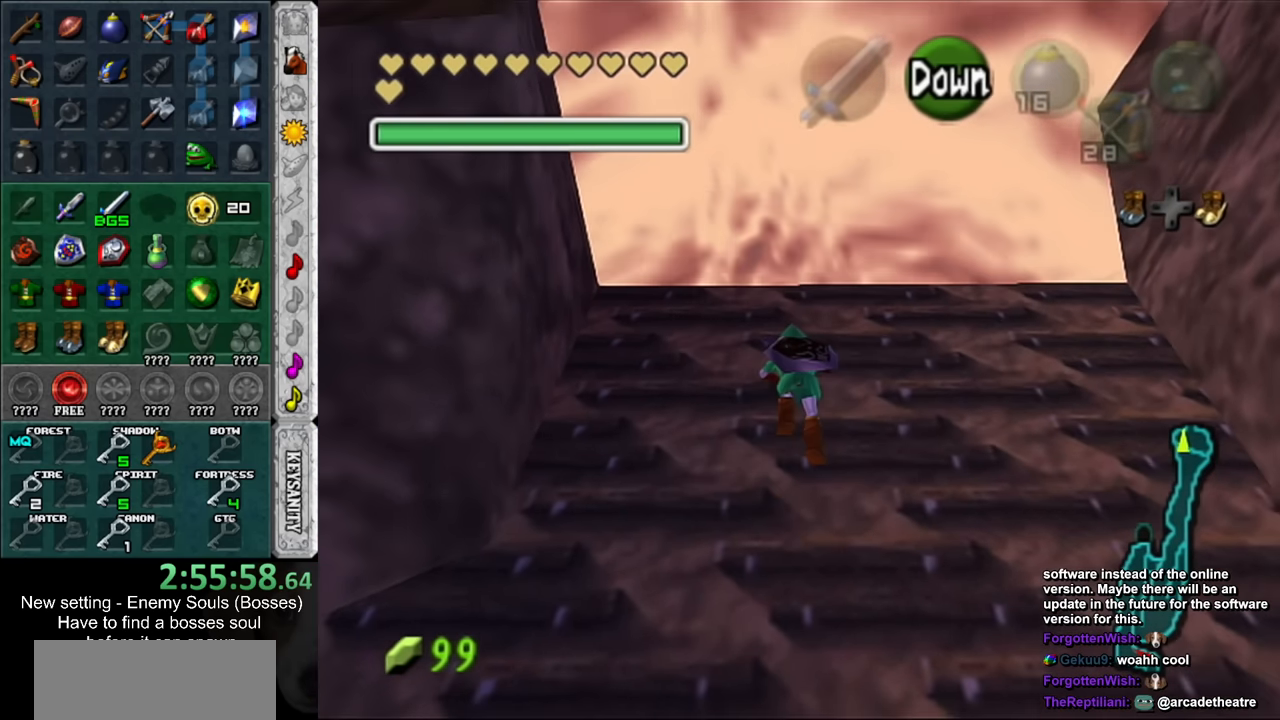
{"buttons": [], "left_stick": "up", "right_stick": "center", "events": []}
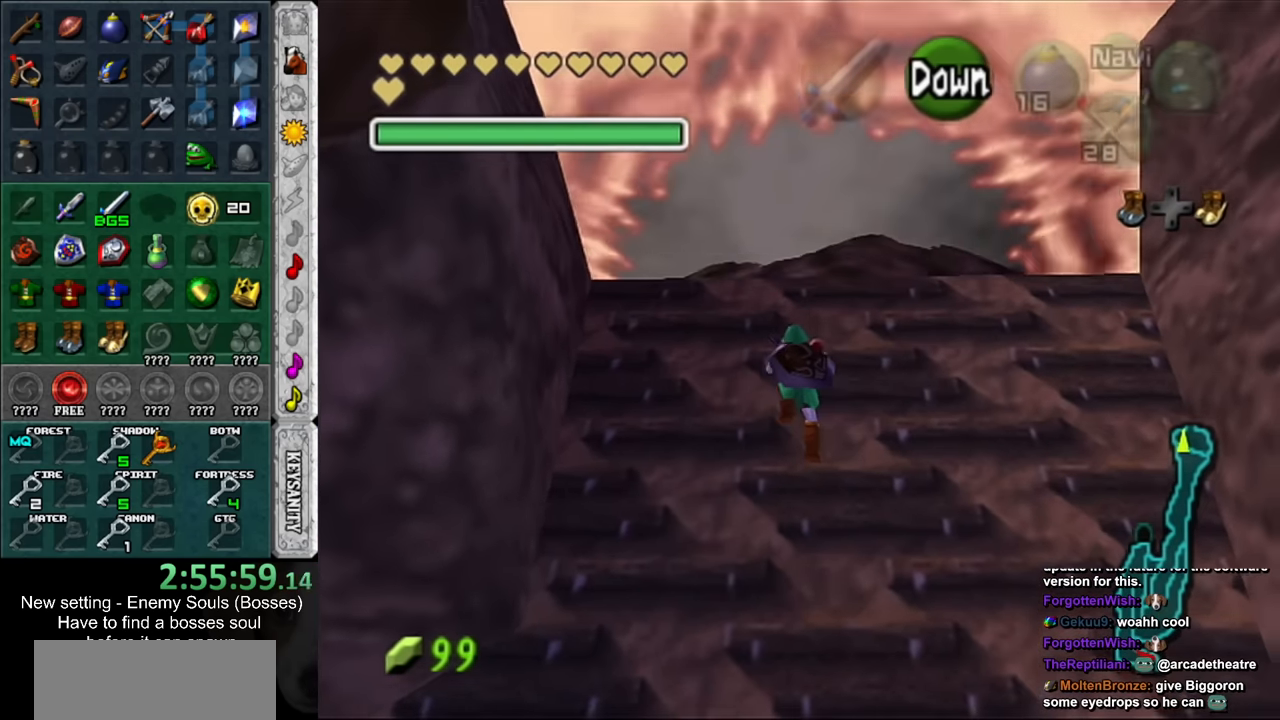
{"buttons": [], "left_stick": "up", "right_stick": "center", "events": []}
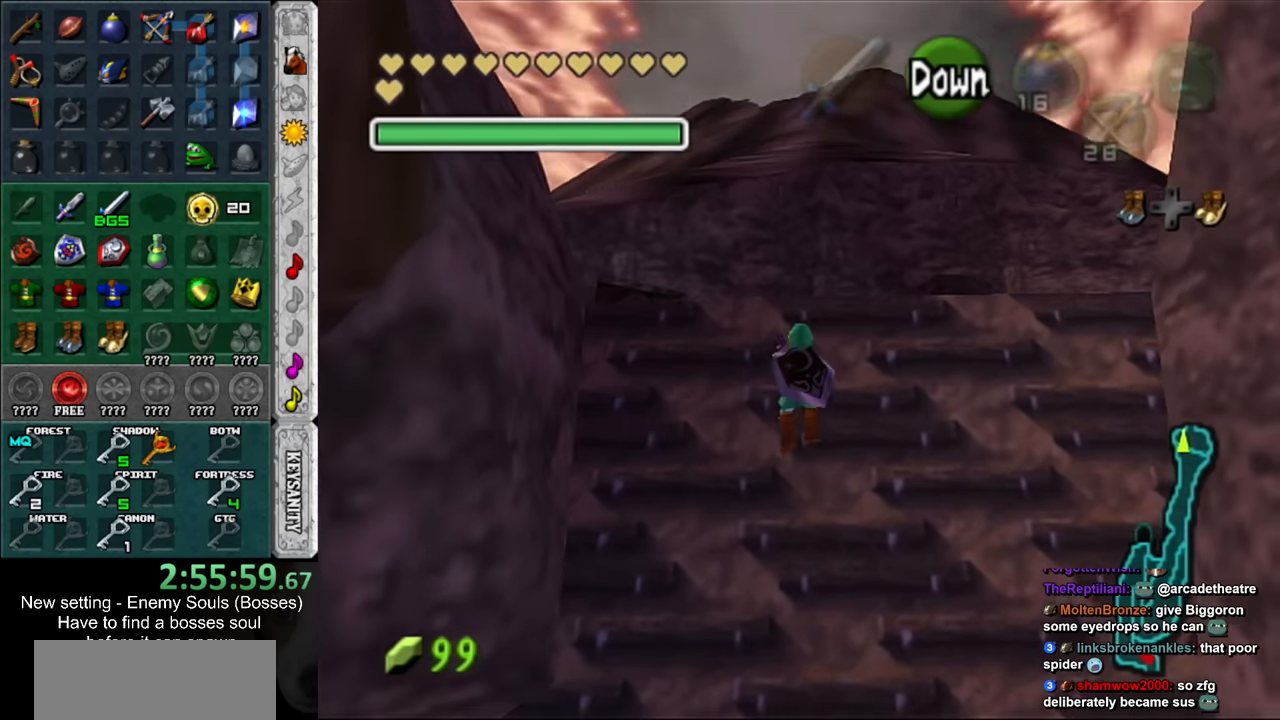
{"buttons": [], "left_stick": "up", "right_stick": "center", "events": []}
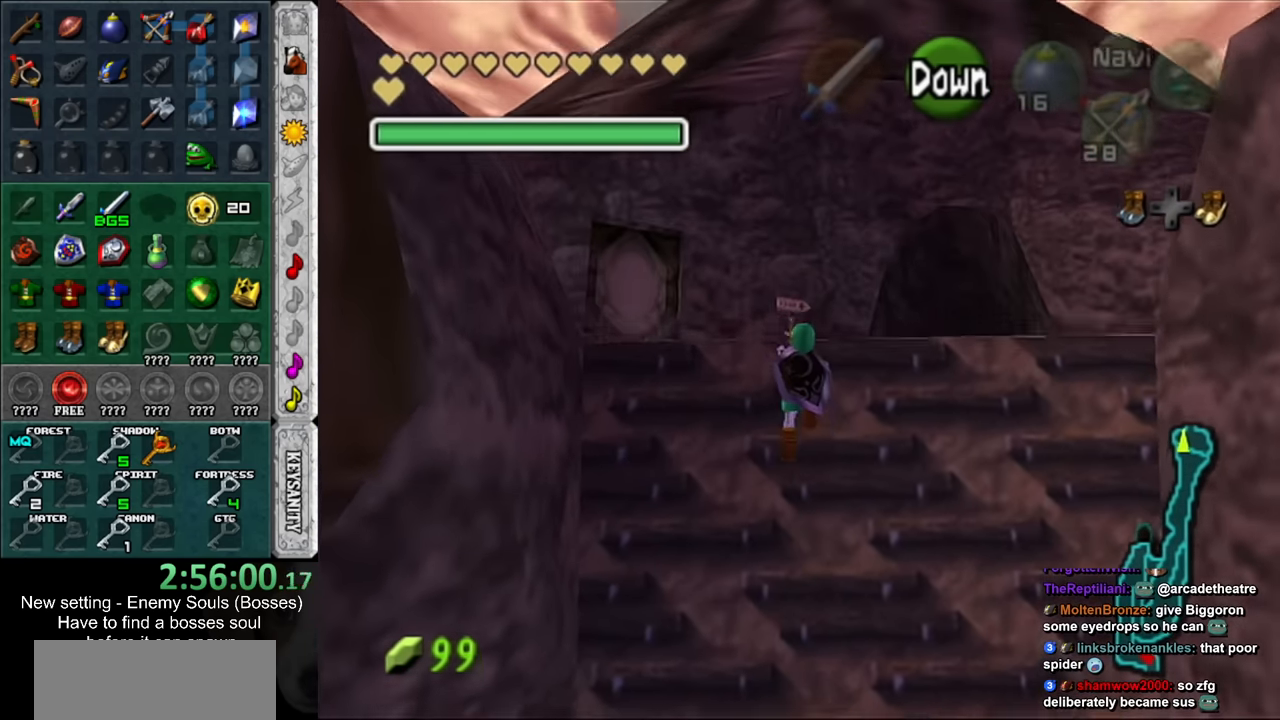
{"buttons": [], "left_stick": "up", "right_stick": "center", "events": [[400, "START", "down"], [484, "START", "up"]]}
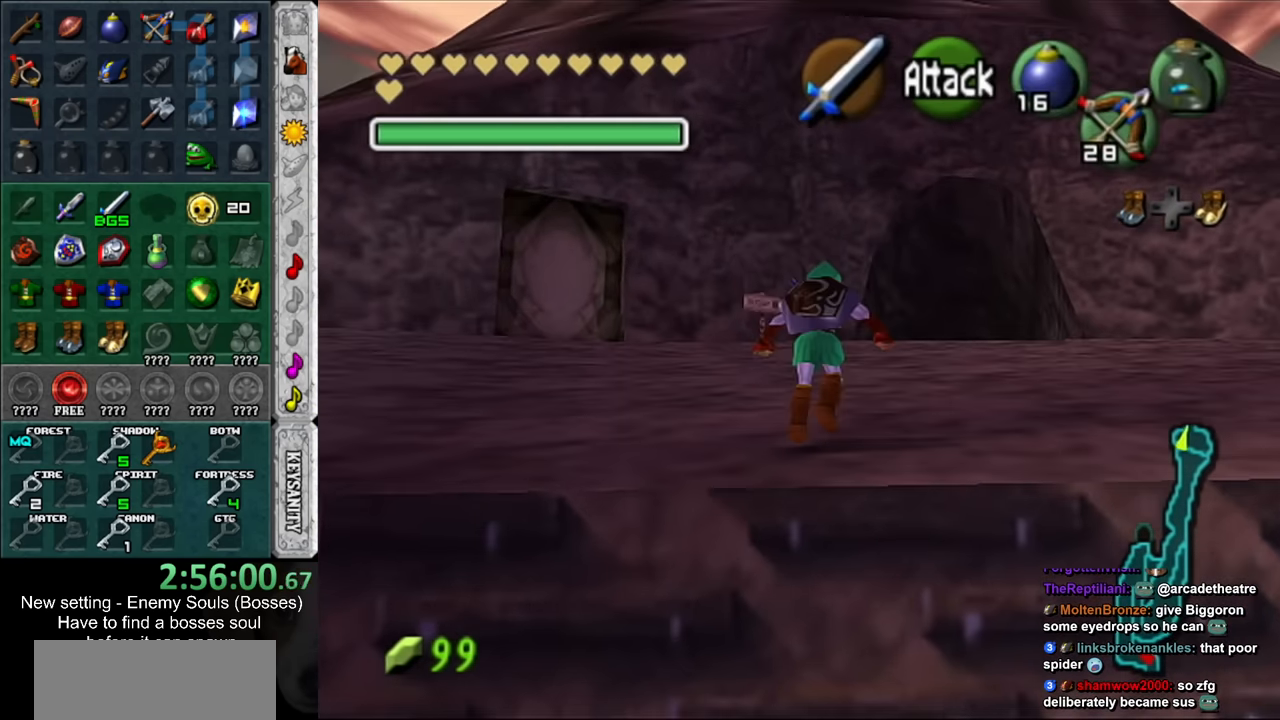
{"buttons": [], "left_stick": "down-right", "right_stick": "center", "events": [[84, "START", "down"], [167, "START", "up"], [200, "left_stick", "center"], [334, "left_stick", "down-right"]]}
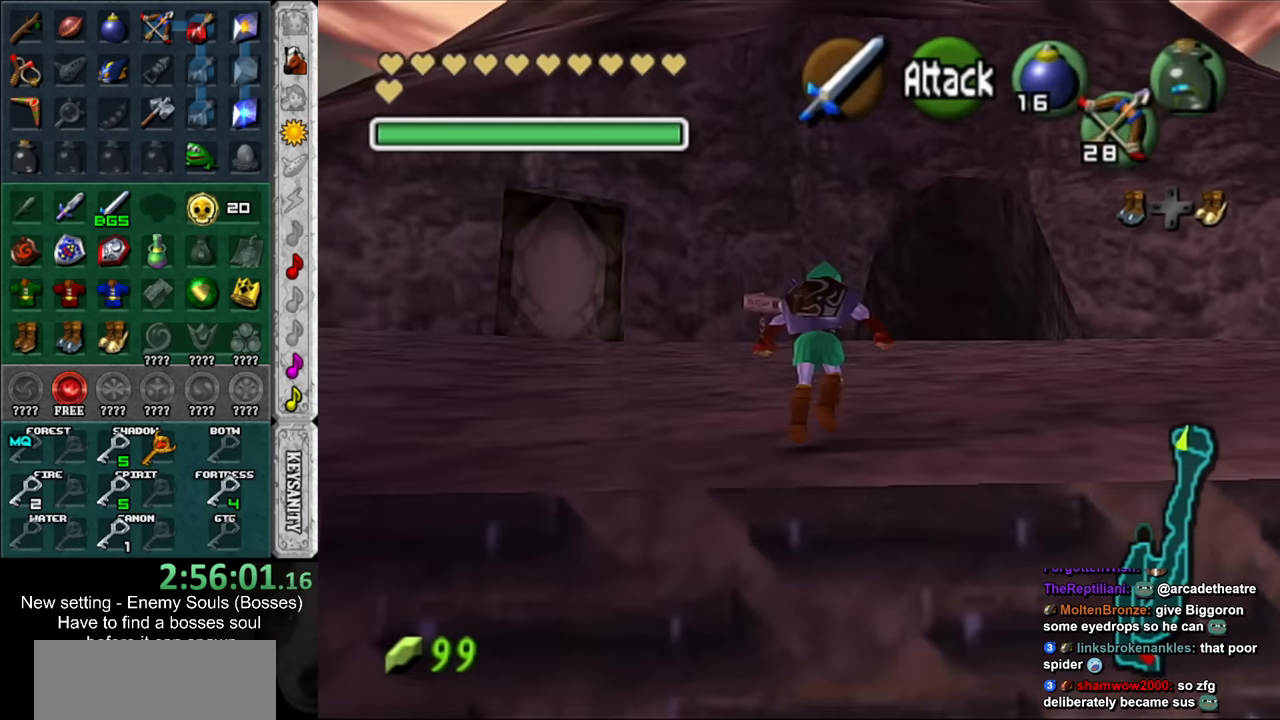
{"buttons": [], "left_stick": "down-right", "right_stick": "center", "events": []}
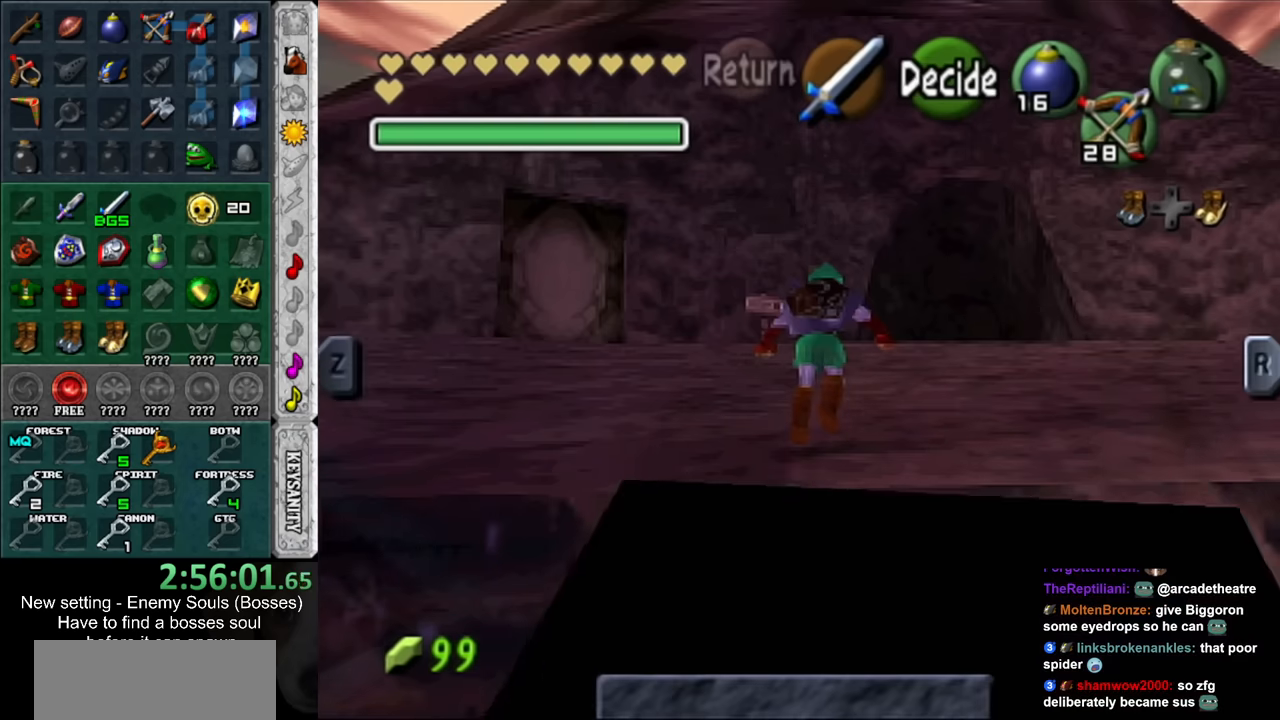
{"buttons": [], "left_stick": "down-right", "right_stick": "center", "events": []}
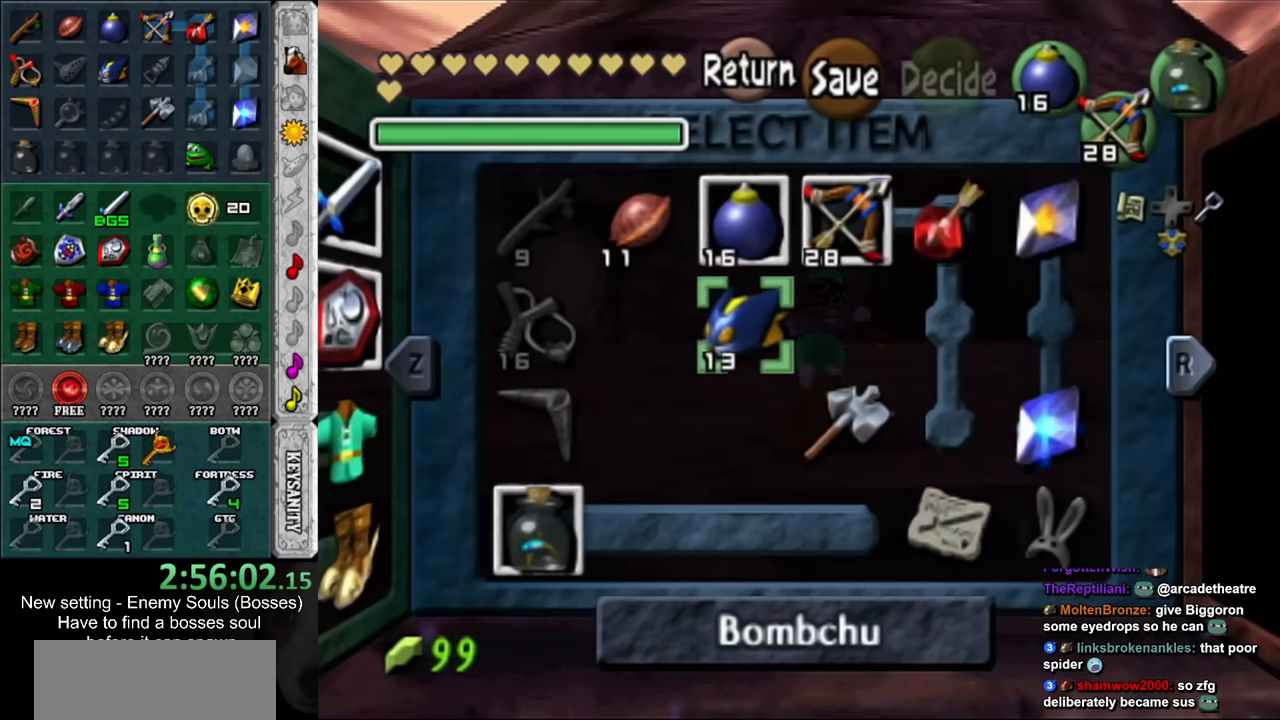
{"buttons": ["X"], "left_stick": "center", "right_stick": "center", "events": [[166, "left_stick", "center"], [483, "X", "down"]]}
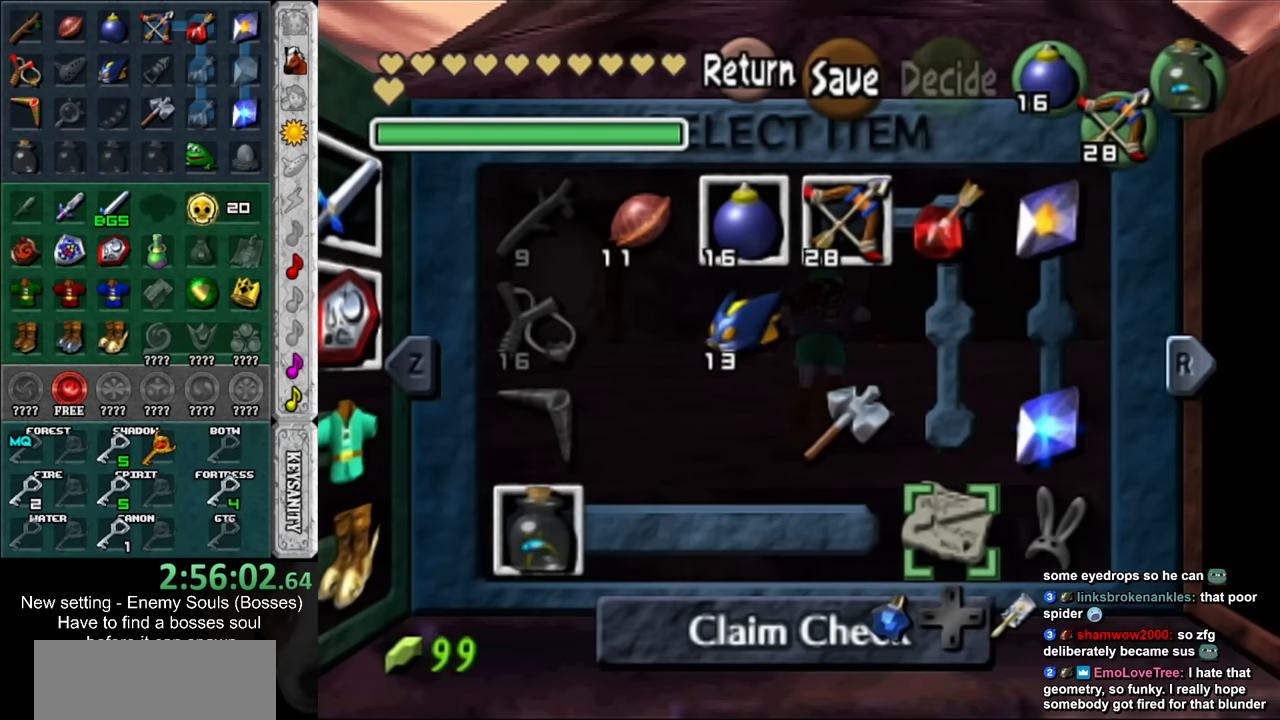
{"buttons": [], "left_stick": "up-right", "right_stick": "center", "events": [[116, "X", "up"], [383, "START", "down"], [450, "left_stick", "up-right"], [483, "START", "up"]]}
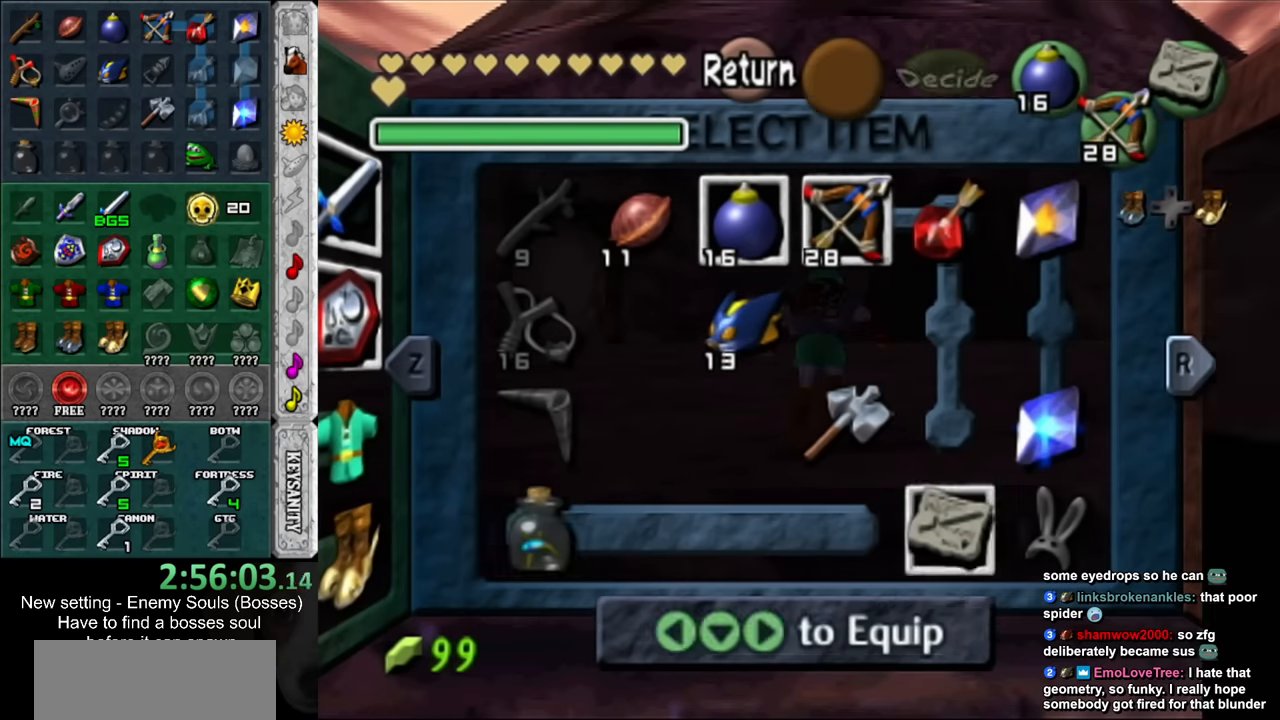
{"buttons": [], "left_stick": "up-right", "right_stick": "center", "events": []}
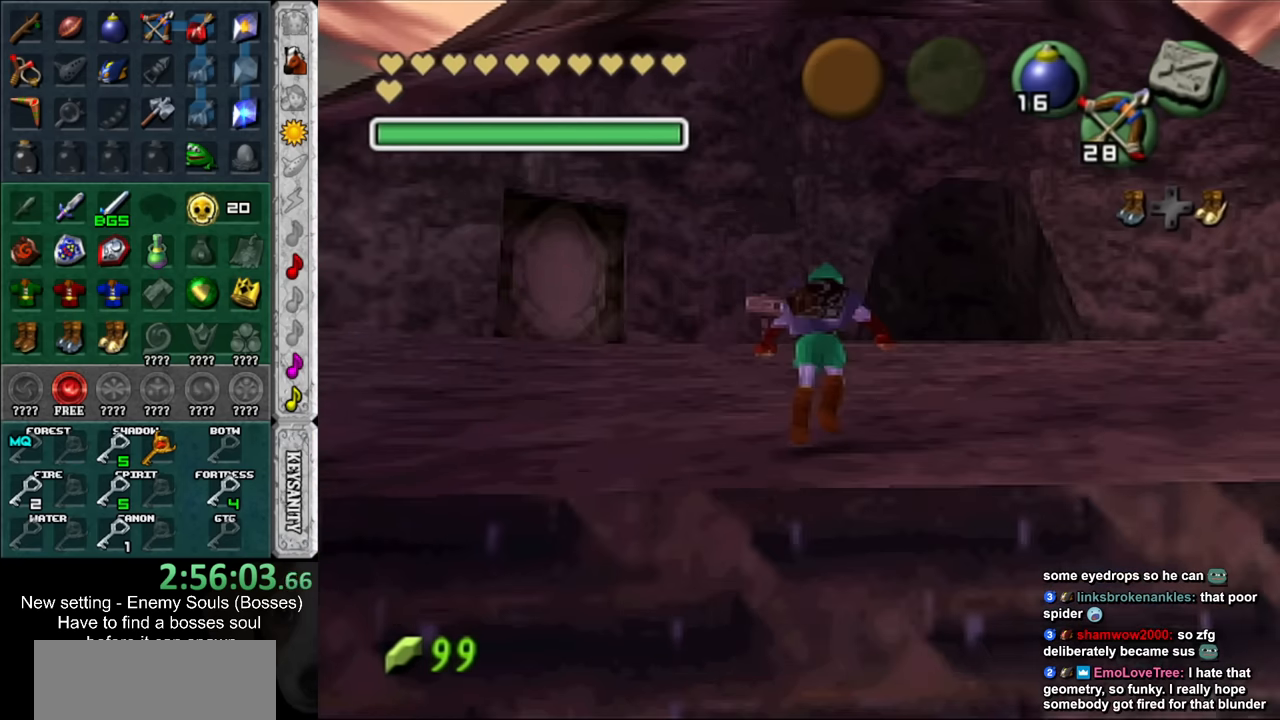
{"buttons": [], "left_stick": "up-right", "right_stick": "center", "events": []}
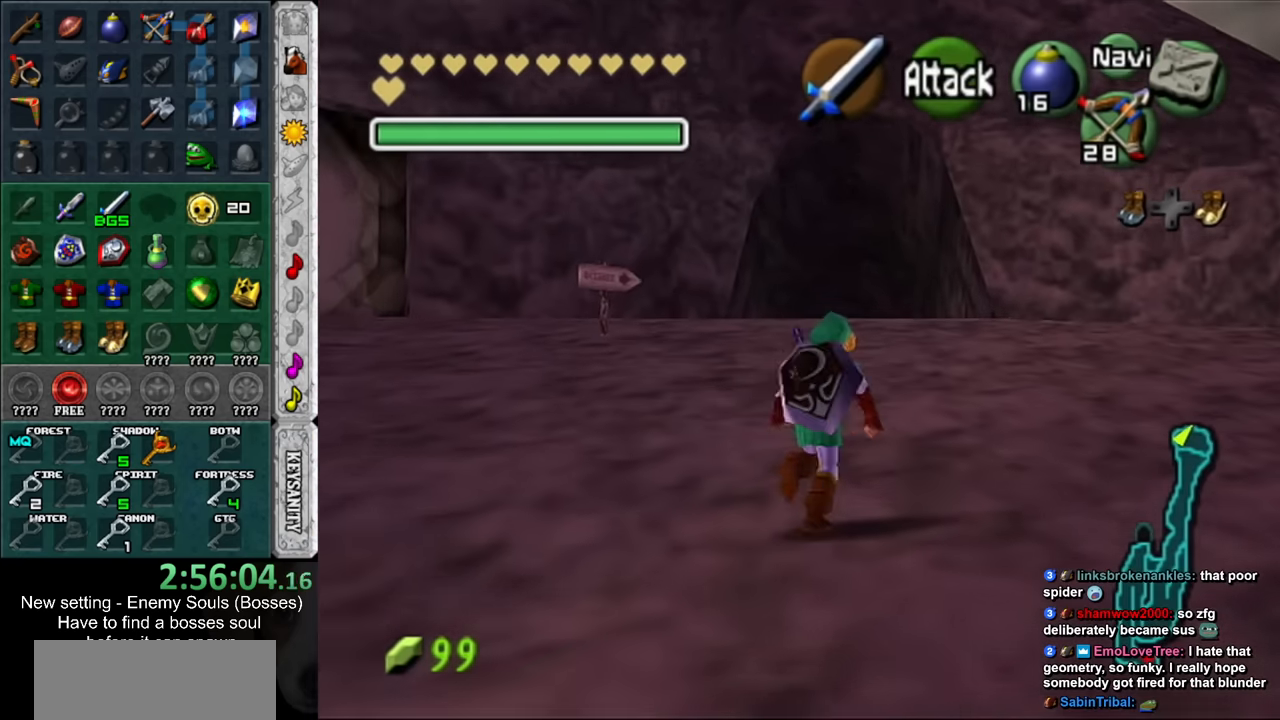
{"buttons": [], "left_stick": "up", "right_stick": "center", "events": [[416, "left_stick", "up"]]}
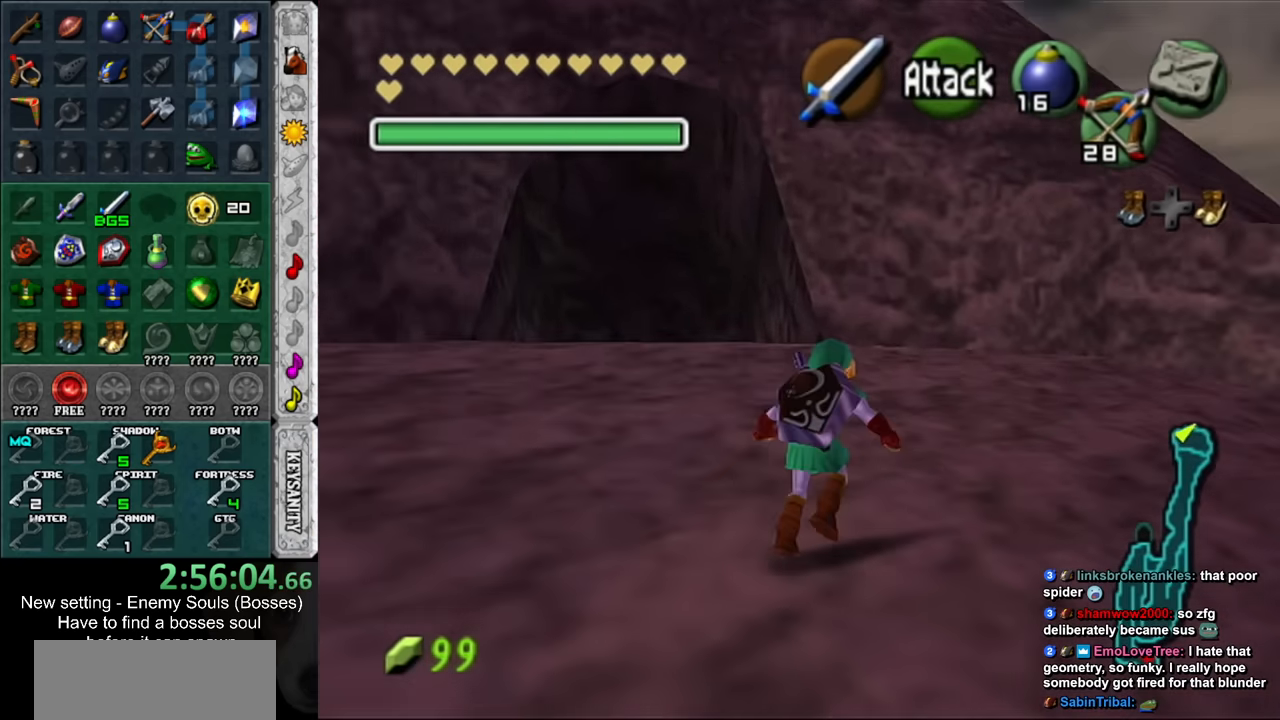
{"buttons": [], "left_stick": "center", "right_stick": "center", "events": [[367, "left_stick", "center"]]}